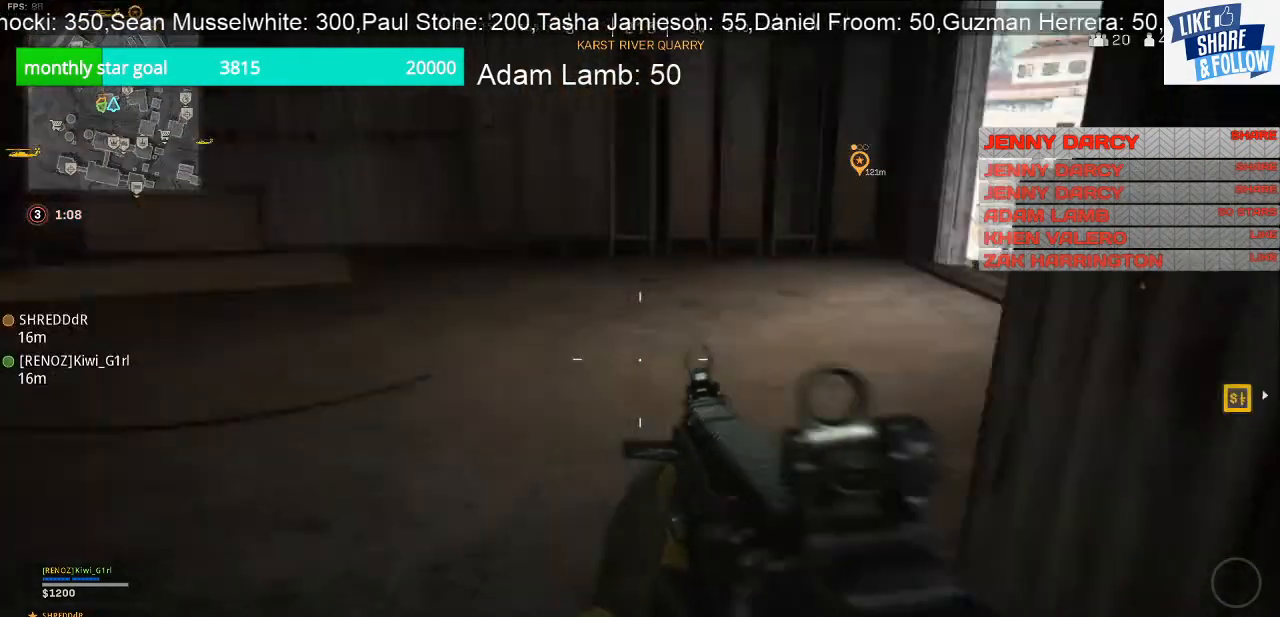
Gameplay with a controller (PlayStation layout); each line is a JSON object with the inputs held at the frame after it. "events" lists button and stick changes between this image and that frame as [ms after this image, input, new state], when the widget could be followed in between. Not read: R1.
{"buttons": [], "left_stick": "up", "right_stick": "center", "events": [[167, "right_stick", "center"], [433, "left_stick", "up"]]}
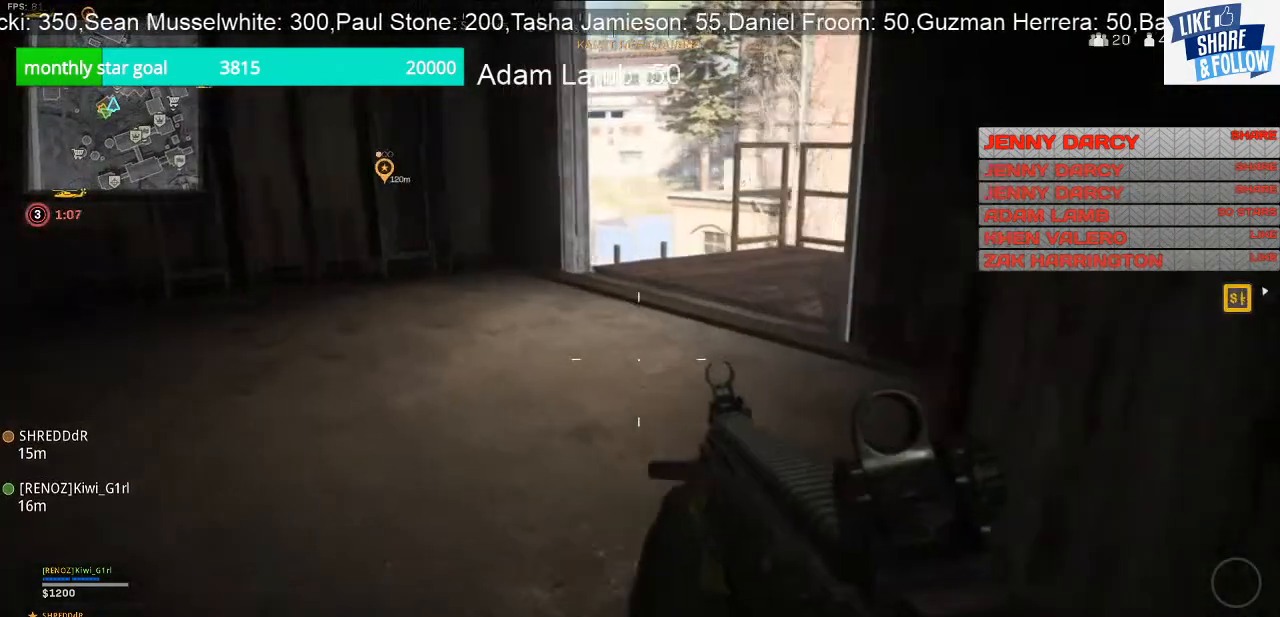
{"buttons": ["L2"], "left_stick": "up-right", "right_stick": "left", "events": [[33, "right_stick", "up-right"], [133, "right_stick", "up"], [167, "L2", "down"], [233, "right_stick", "up-left"], [333, "right_stick", "left"], [400, "left_stick", "up-right"]]}
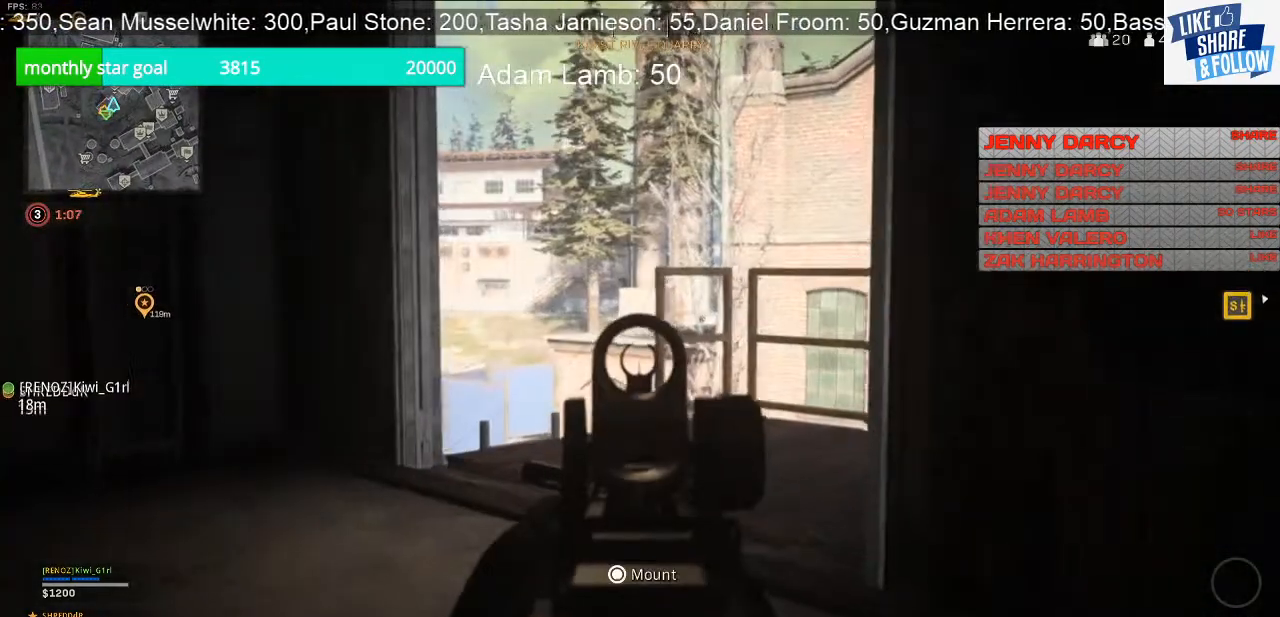
{"buttons": ["L2"], "left_stick": "center", "right_stick": "center", "events": [[33, "right_stick", "center"], [367, "left_stick", "right"], [467, "left_stick", "center"]]}
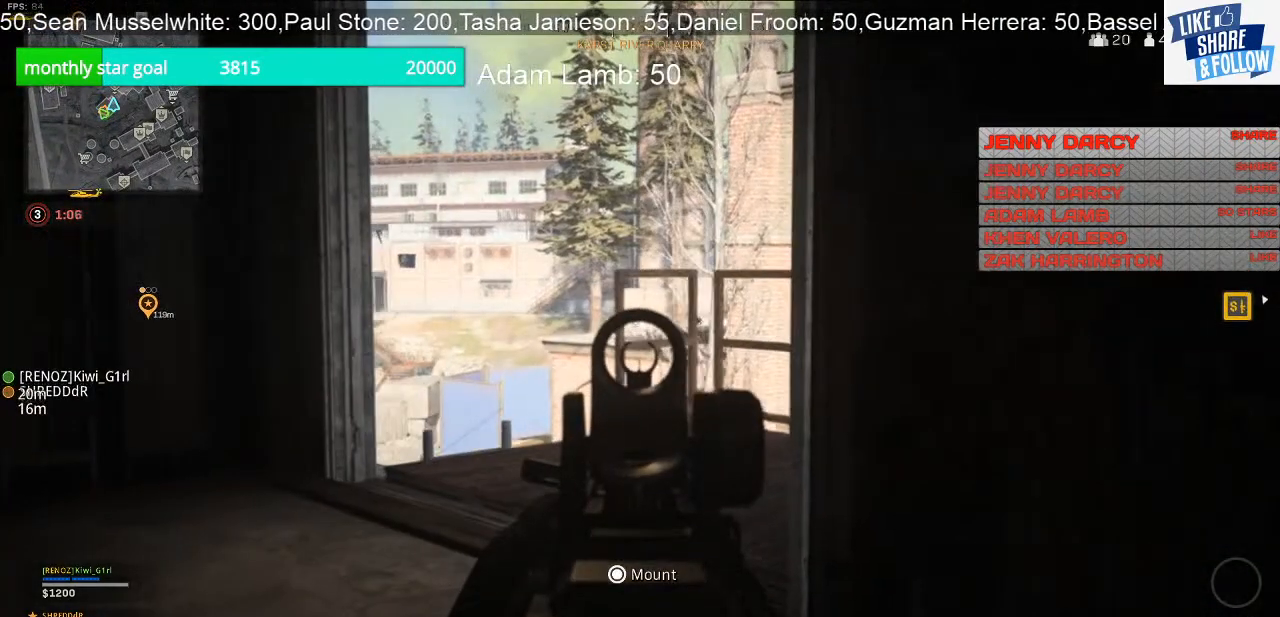
{"buttons": ["L2"], "left_stick": "down", "right_stick": "center", "events": [[100, "left_stick", "down"]]}
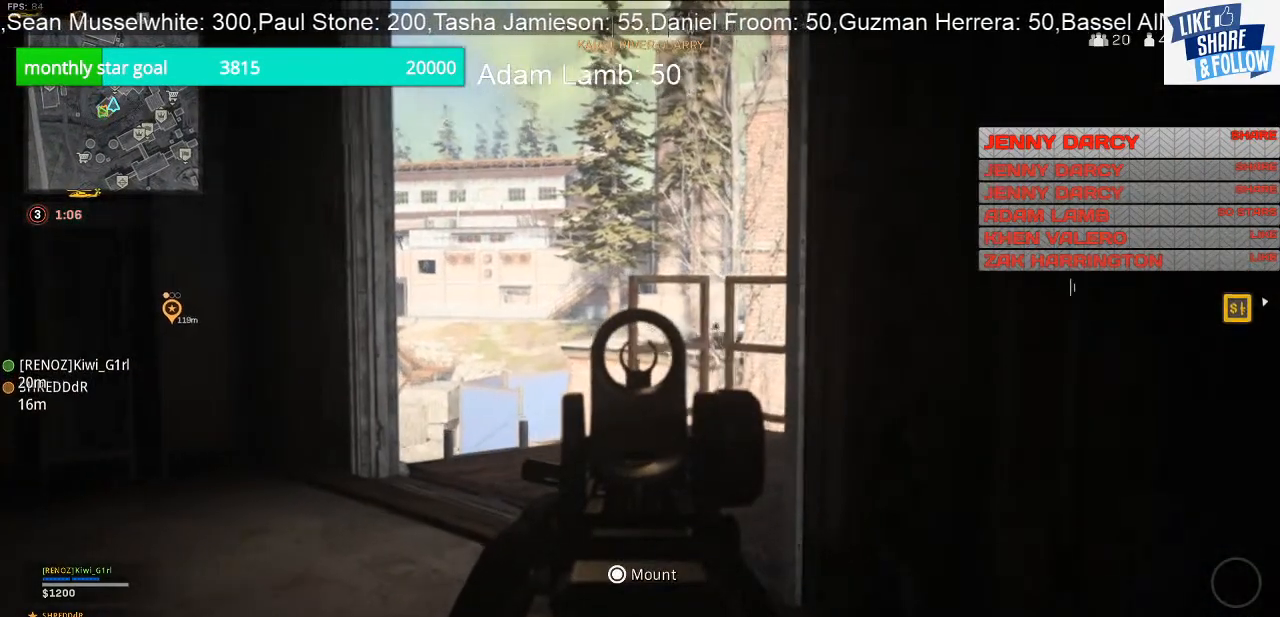
{"buttons": [], "left_stick": "down-right", "right_stick": "left", "events": [[33, "left_stick", "down-right"], [233, "L2", "up"], [267, "right_stick", "left"]]}
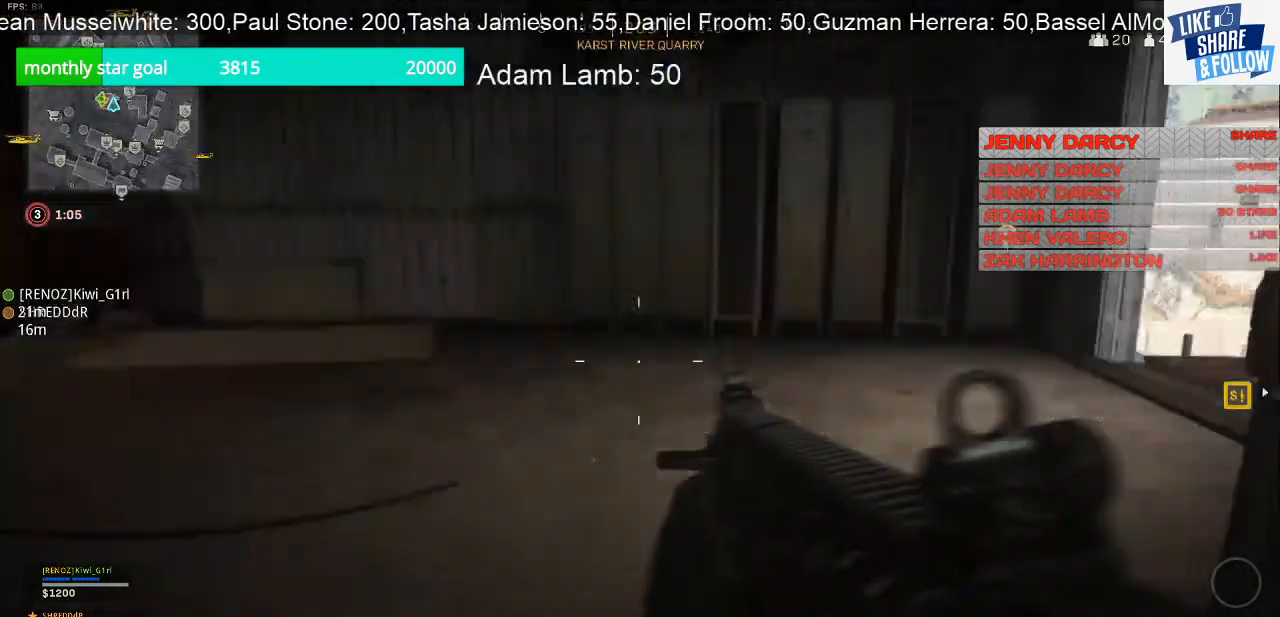
{"buttons": [], "left_stick": "down", "right_stick": "up-left", "events": [[233, "left_stick", "down"], [233, "right_stick", "up-left"]]}
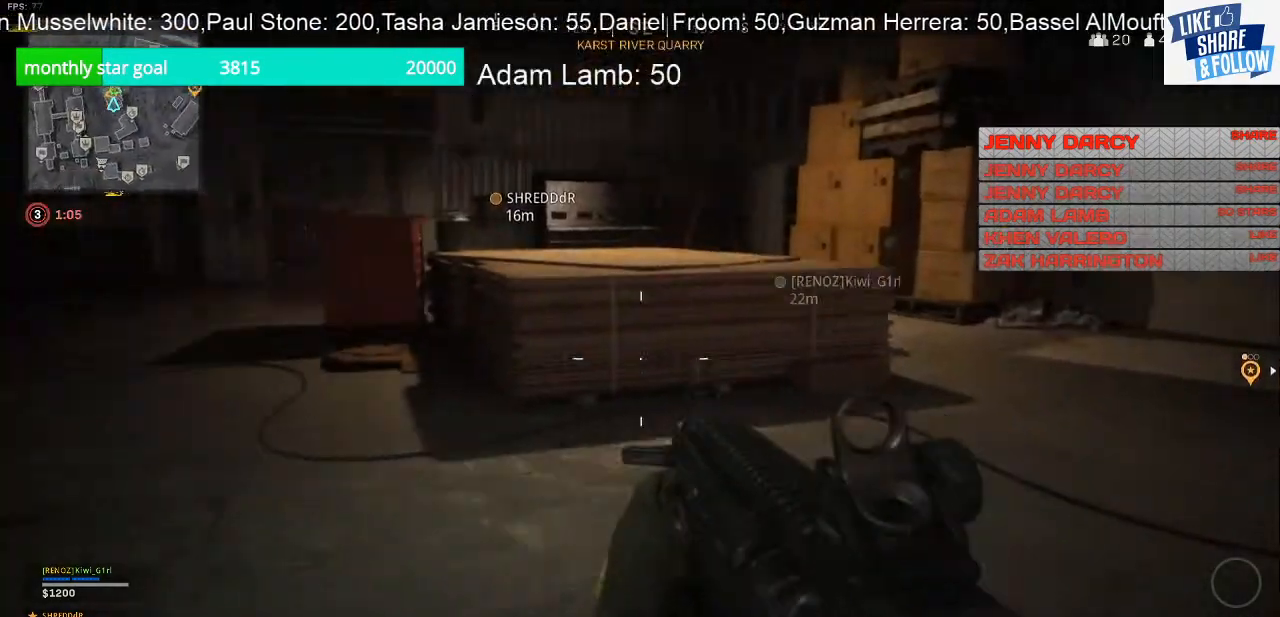
{"buttons": ["L3"], "left_stick": "up", "right_stick": "up", "events": [[33, "left_stick", "down-left"], [167, "left_stick", "left"], [167, "right_stick", "center"], [267, "left_stick", "up-left"], [267, "right_stick", "left"], [433, "right_stick", "up"], [467, "left_stick", "up"], [500, "L3", "down"]]}
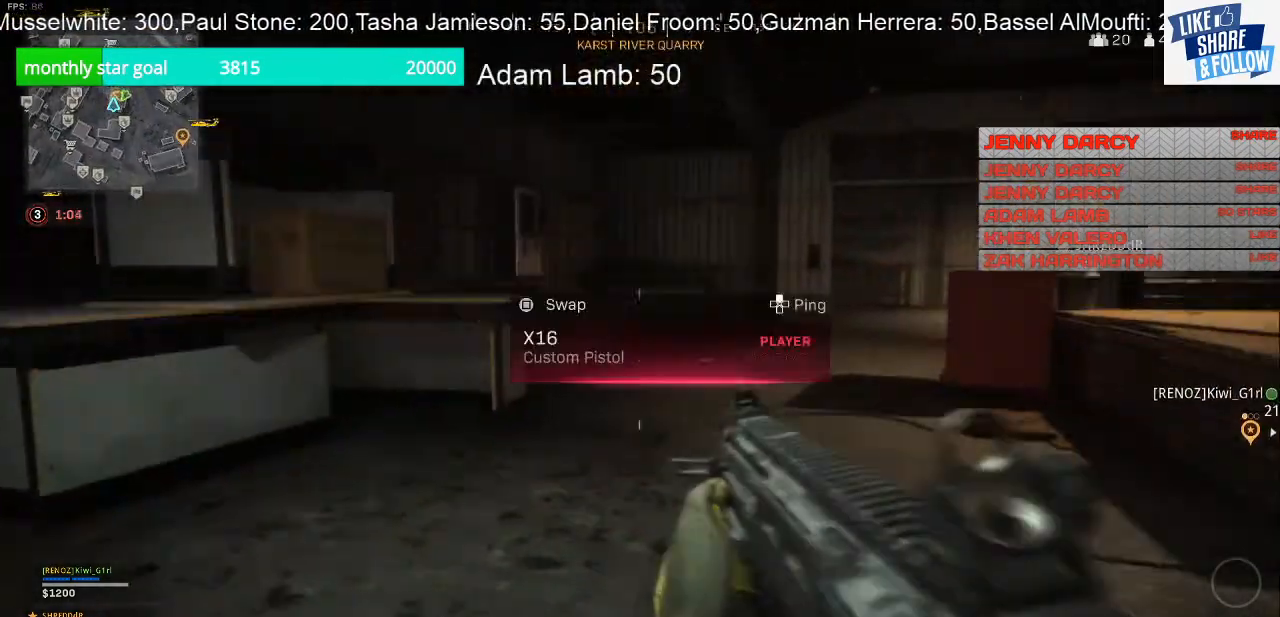
{"buttons": [], "left_stick": "up", "right_stick": "right", "events": [[167, "L3", "up"], [167, "right_stick", "center"], [333, "right_stick", "right"]]}
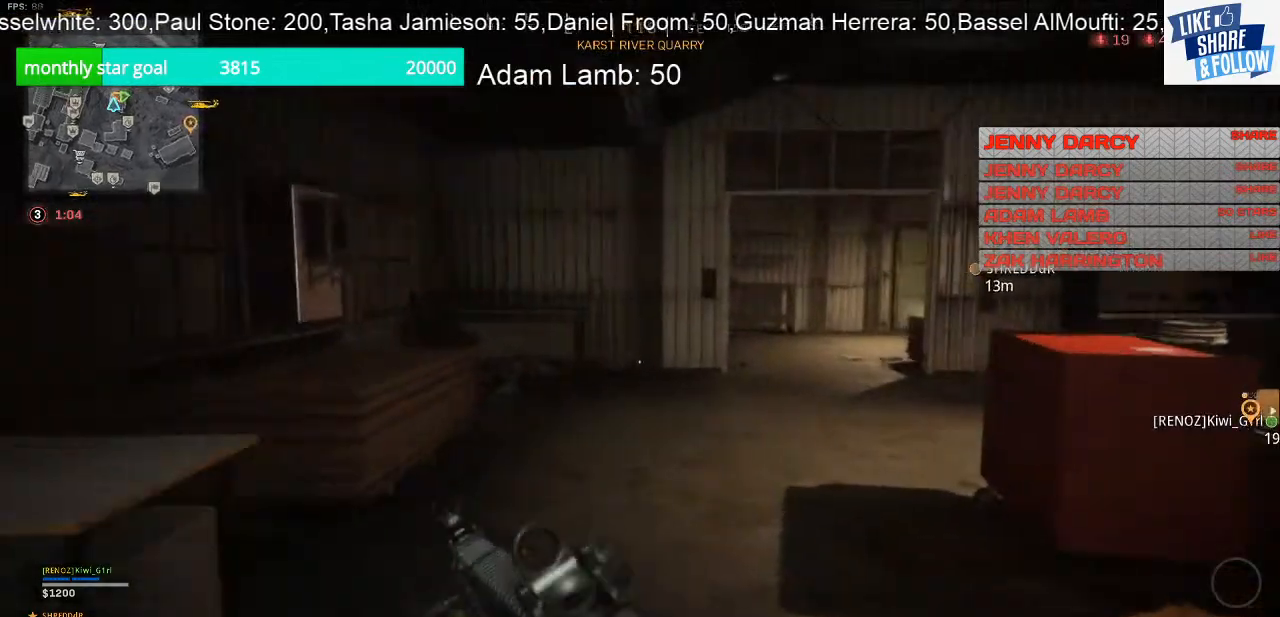
{"buttons": [], "left_stick": "up", "right_stick": "right", "events": []}
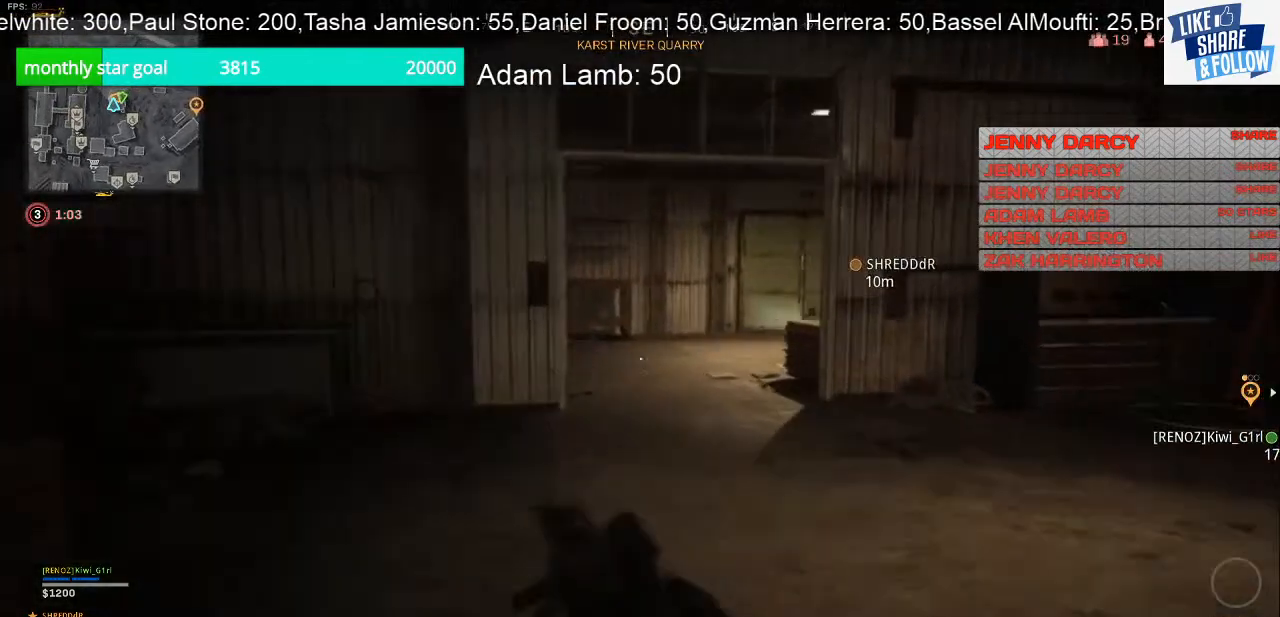
{"buttons": ["R3"], "left_stick": "up", "right_stick": "center", "events": [[33, "right_stick", "center"], [500, "R3", "down"]]}
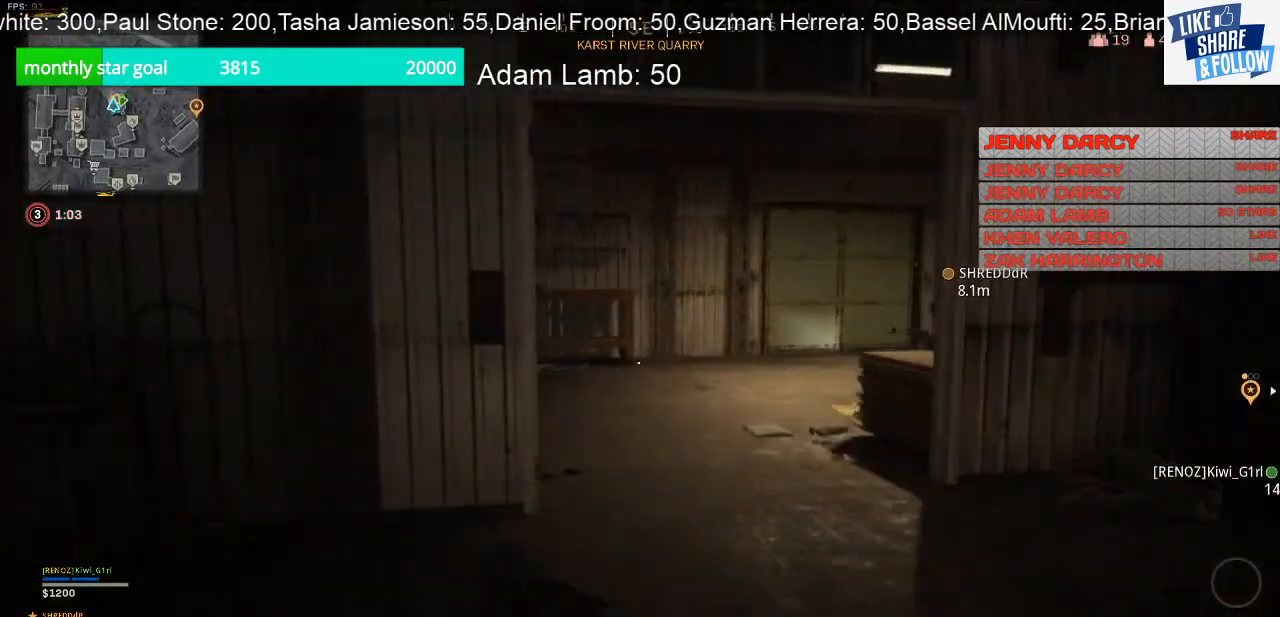
{"buttons": [], "left_stick": "up-right", "right_stick": "center", "events": [[100, "R3", "up"], [333, "CROSS", "down"], [333, "left_stick", "up-right"], [433, "CROSS", "up"]]}
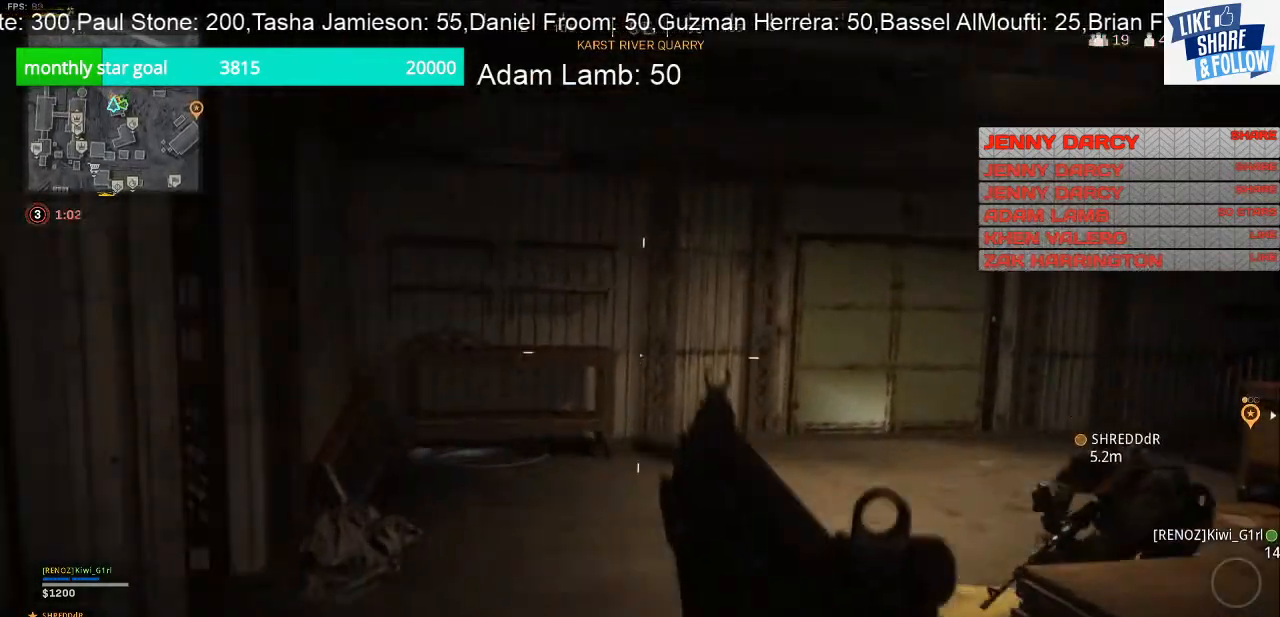
{"buttons": [], "left_stick": "right", "right_stick": "center", "events": [[200, "right_stick", "left"], [233, "left_stick", "right"], [433, "right_stick", "center"]]}
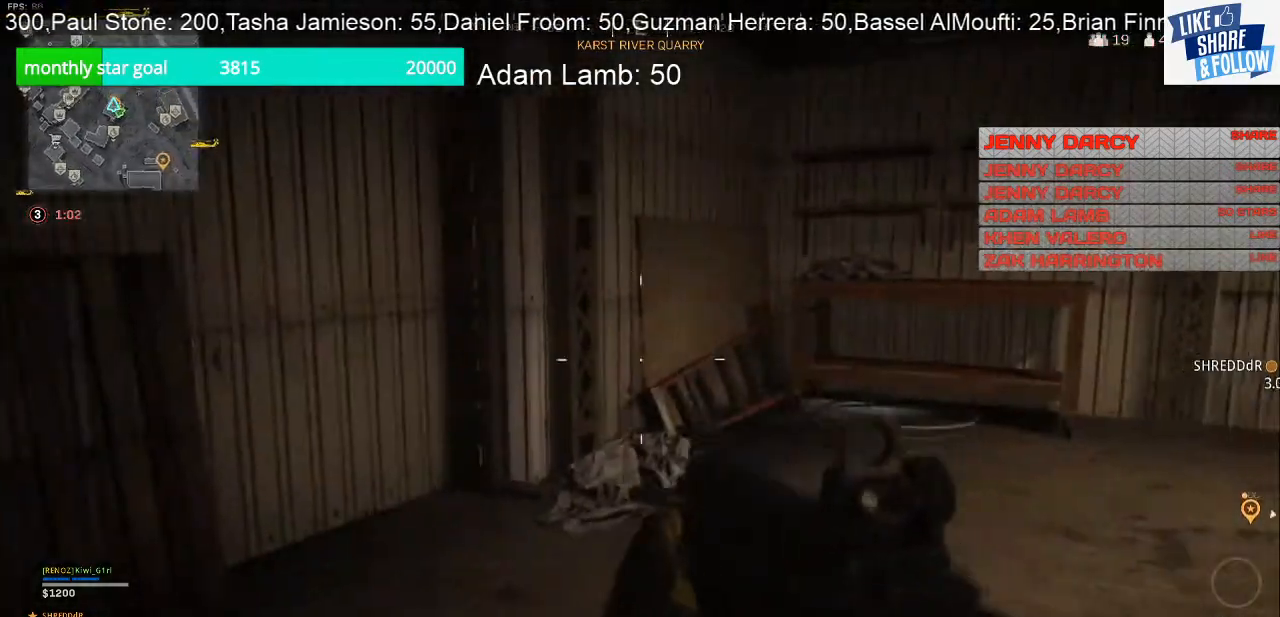
{"buttons": [], "left_stick": "up-left", "right_stick": "right", "events": [[133, "left_stick", "up-right"], [267, "right_stick", "right"], [300, "left_stick", "up-left"]]}
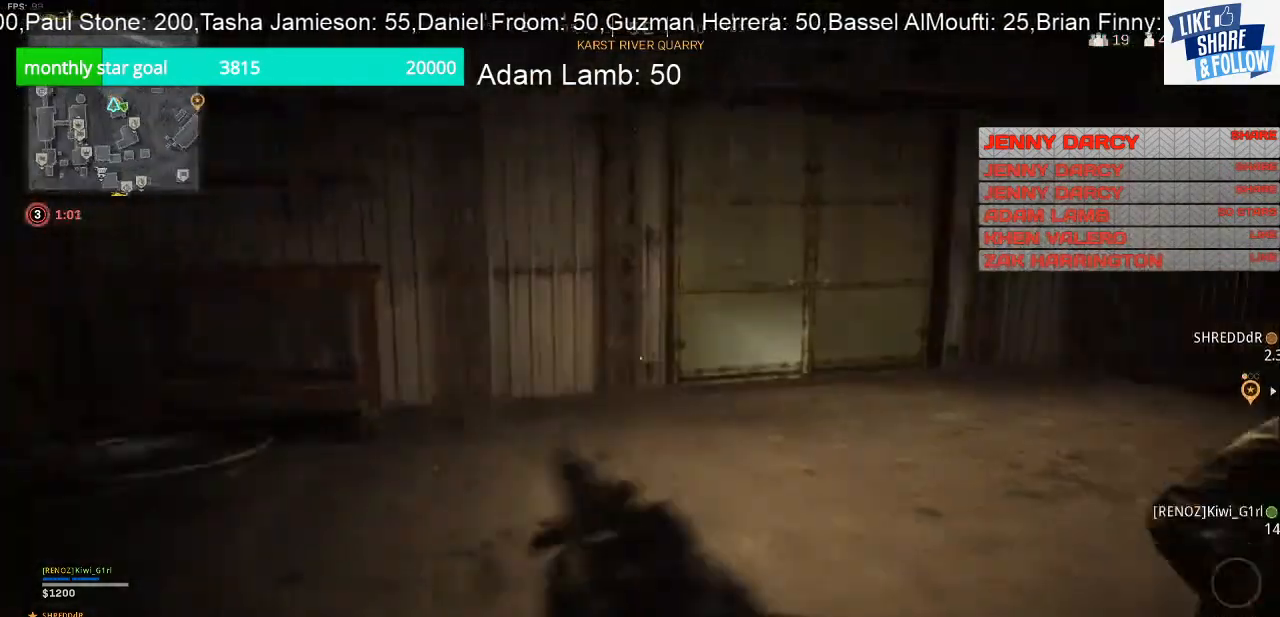
{"buttons": [], "left_stick": "up-left", "right_stick": "right", "events": [[200, "right_stick", "center"], [300, "R3", "down"], [433, "R3", "up"], [433, "right_stick", "up-right"], [500, "right_stick", "right"]]}
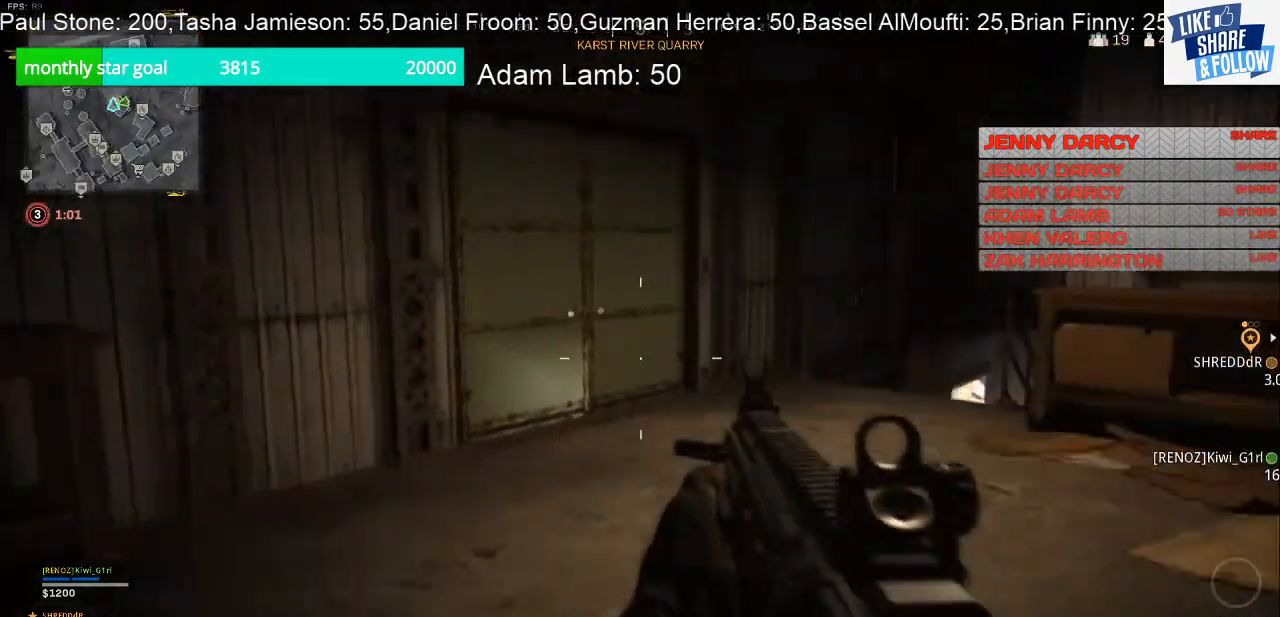
{"buttons": [], "left_stick": "up", "right_stick": "center", "events": [[100, "right_stick", "center"], [500, "left_stick", "up"]]}
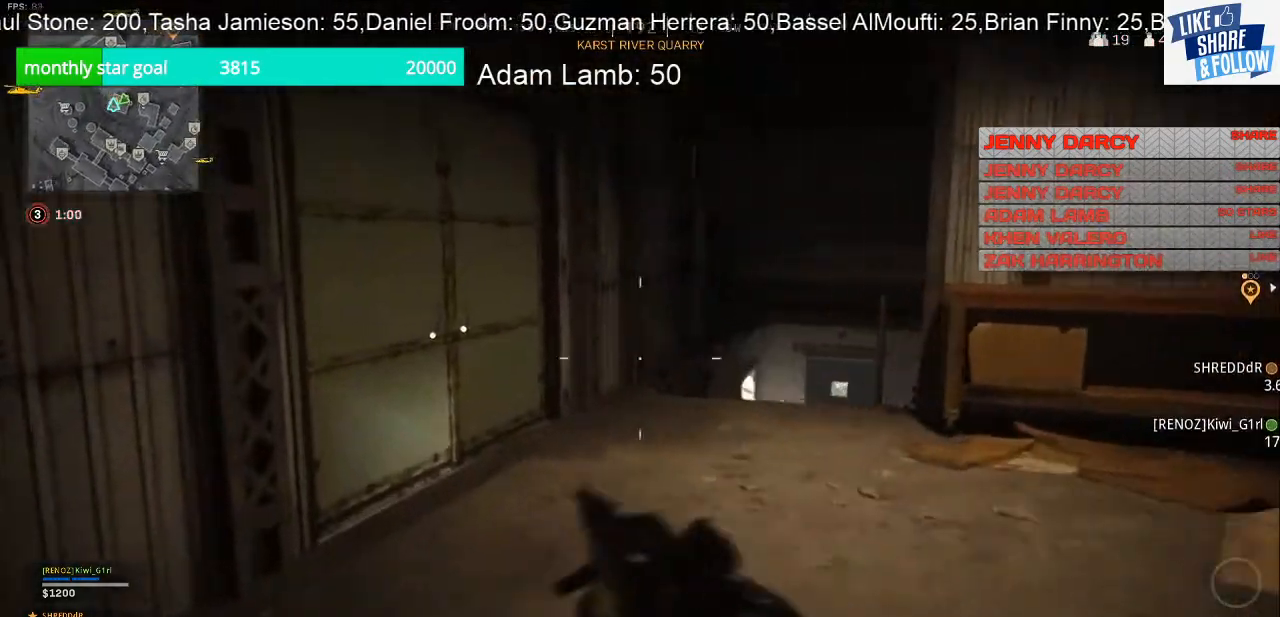
{"buttons": [], "left_stick": "up", "right_stick": "down", "events": [[133, "right_stick", "right"], [267, "right_stick", "center"], [433, "right_stick", "down"]]}
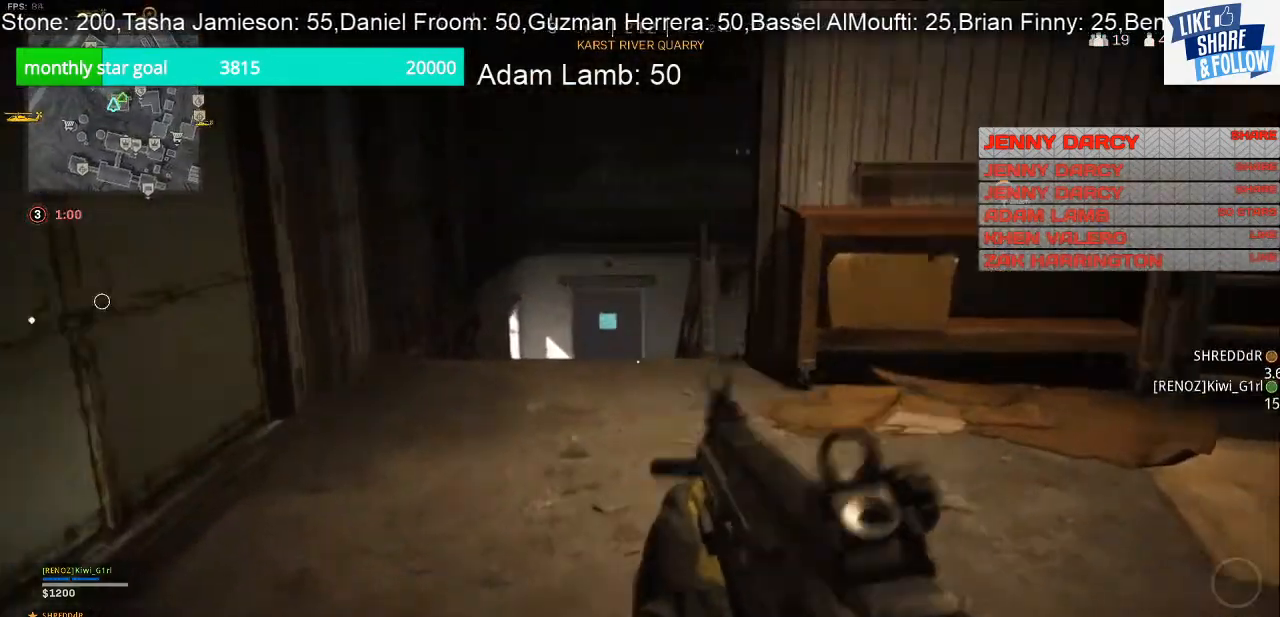
{"buttons": ["L2"], "left_stick": "up", "right_stick": "center", "events": [[100, "L2", "down"], [133, "right_stick", "center"], [300, "right_stick", "up-left"], [467, "right_stick", "center"]]}
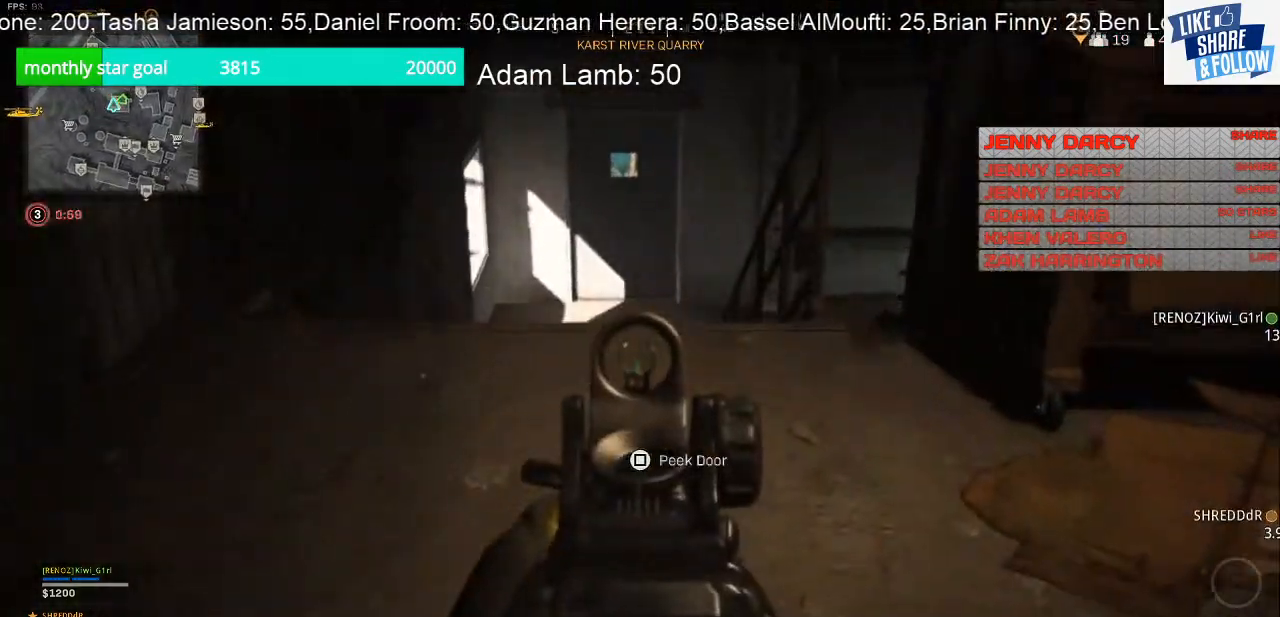
{"buttons": ["L2"], "left_stick": "up", "right_stick": "center", "events": []}
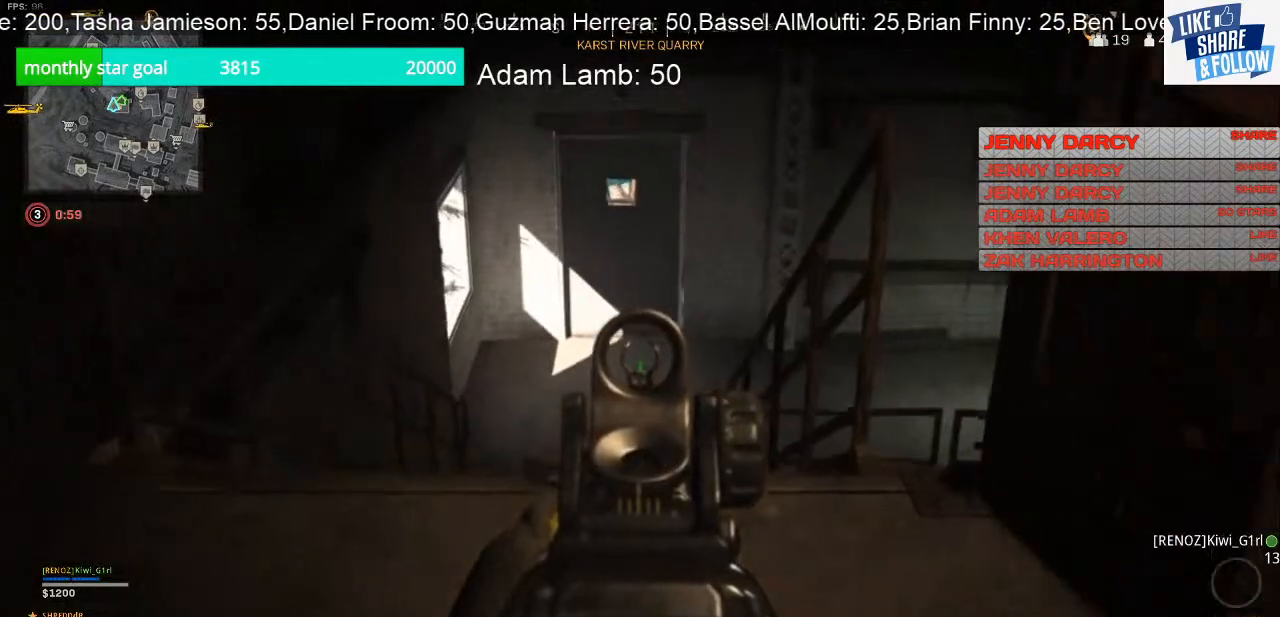
{"buttons": ["L2"], "left_stick": "up", "right_stick": "center", "events": []}
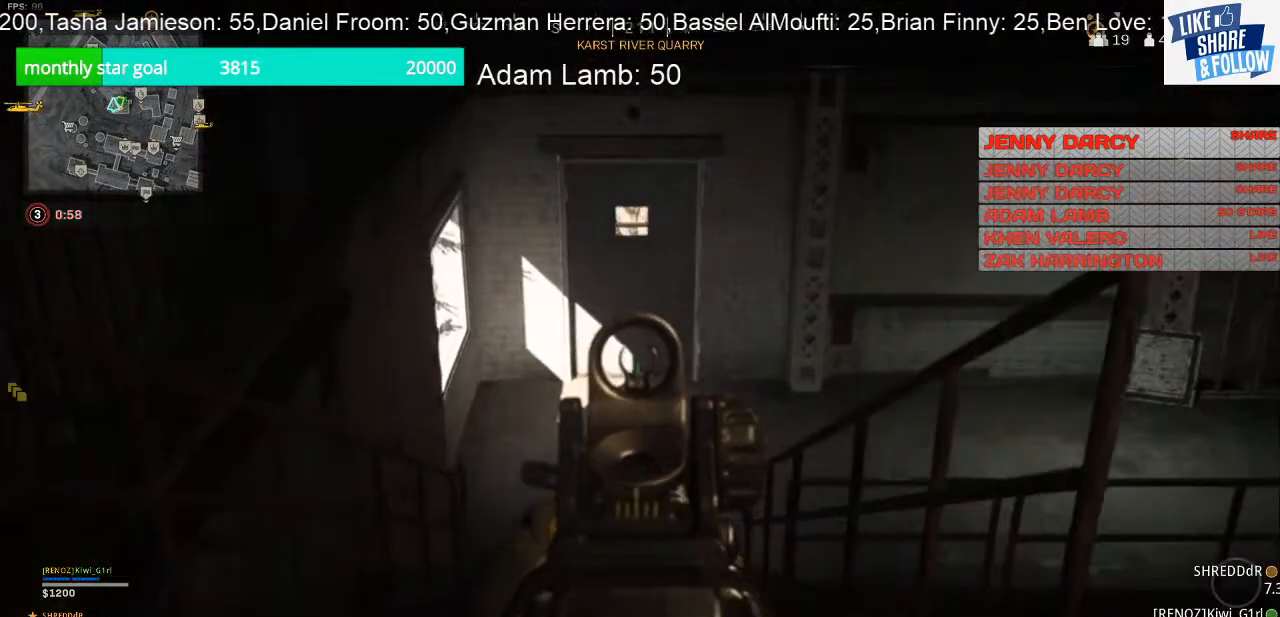
{"buttons": ["L2"], "left_stick": "down", "right_stick": "down-right", "events": [[233, "left_stick", "up-right"], [367, "left_stick", "right"], [367, "right_stick", "down-right"], [467, "left_stick", "down"]]}
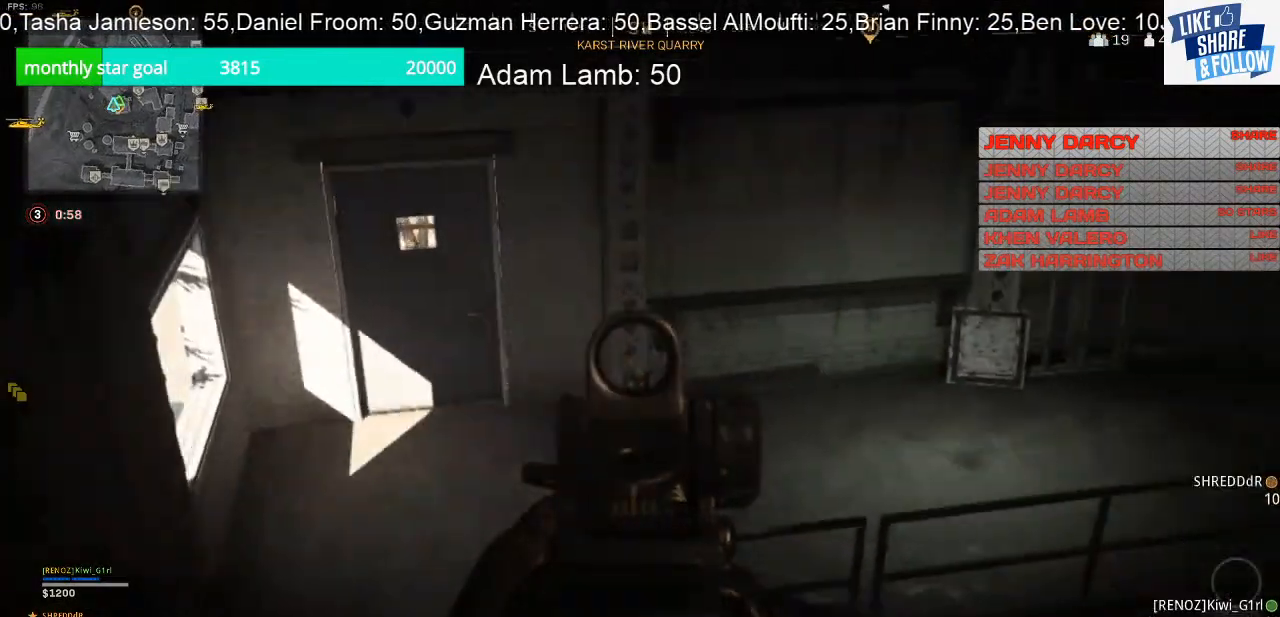
{"buttons": ["L2"], "left_stick": "left", "right_stick": "right", "events": [[33, "left_stick", "down-left"], [33, "right_stick", "right"], [200, "right_stick", "center"], [267, "left_stick", "left"], [467, "right_stick", "right"]]}
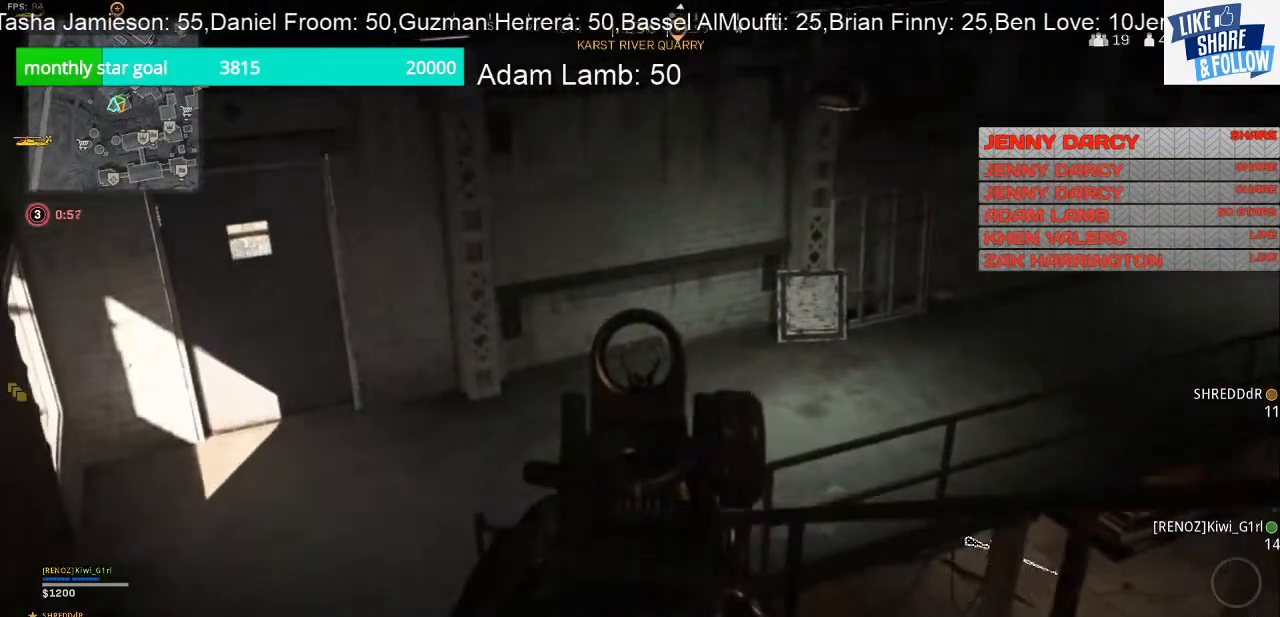
{"buttons": ["L2"], "left_stick": "left", "right_stick": "center", "events": [[300, "right_stick", "center"]]}
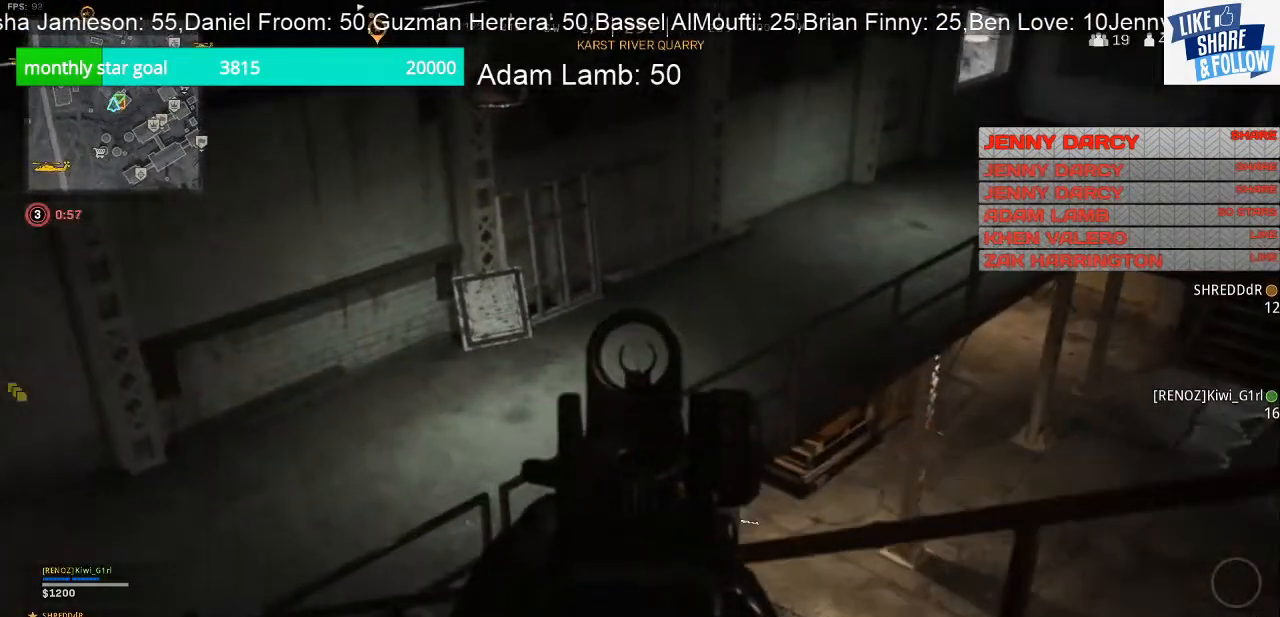
{"buttons": ["L2"], "left_stick": "down-right", "right_stick": "down-right", "events": [[100, "right_stick", "right"], [200, "left_stick", "down-left"], [233, "right_stick", "down-right"], [400, "left_stick", "down-right"]]}
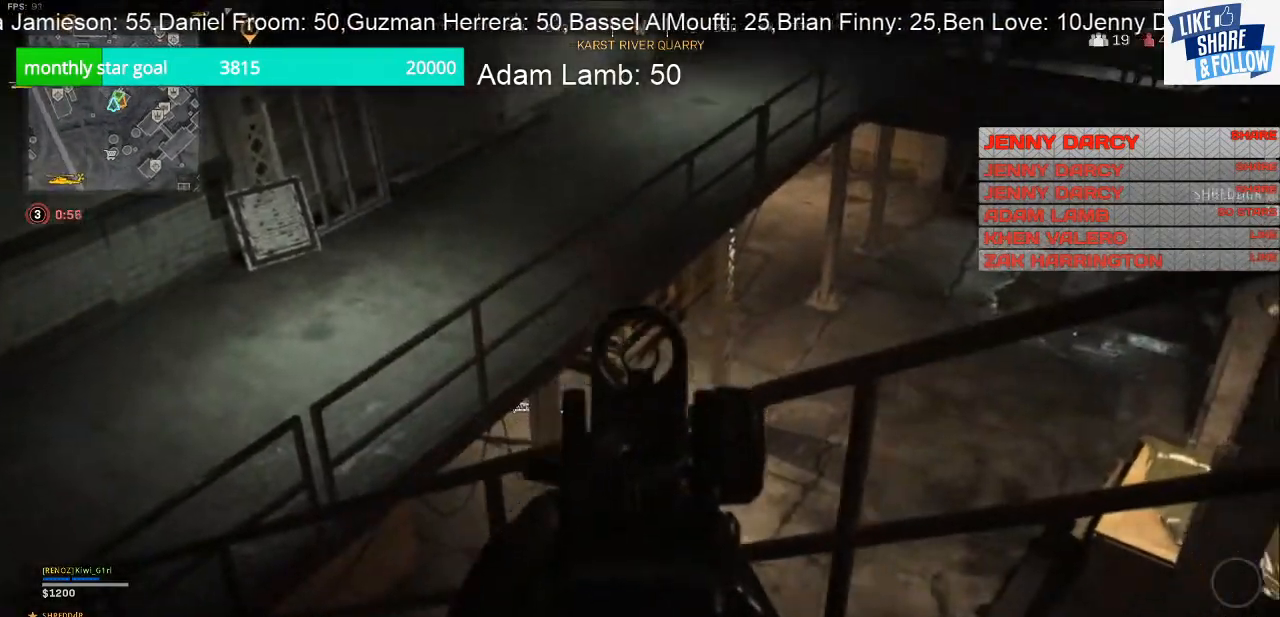
{"buttons": ["L2"], "left_stick": "down-right", "right_stick": "center", "events": [[400, "right_stick", "center"]]}
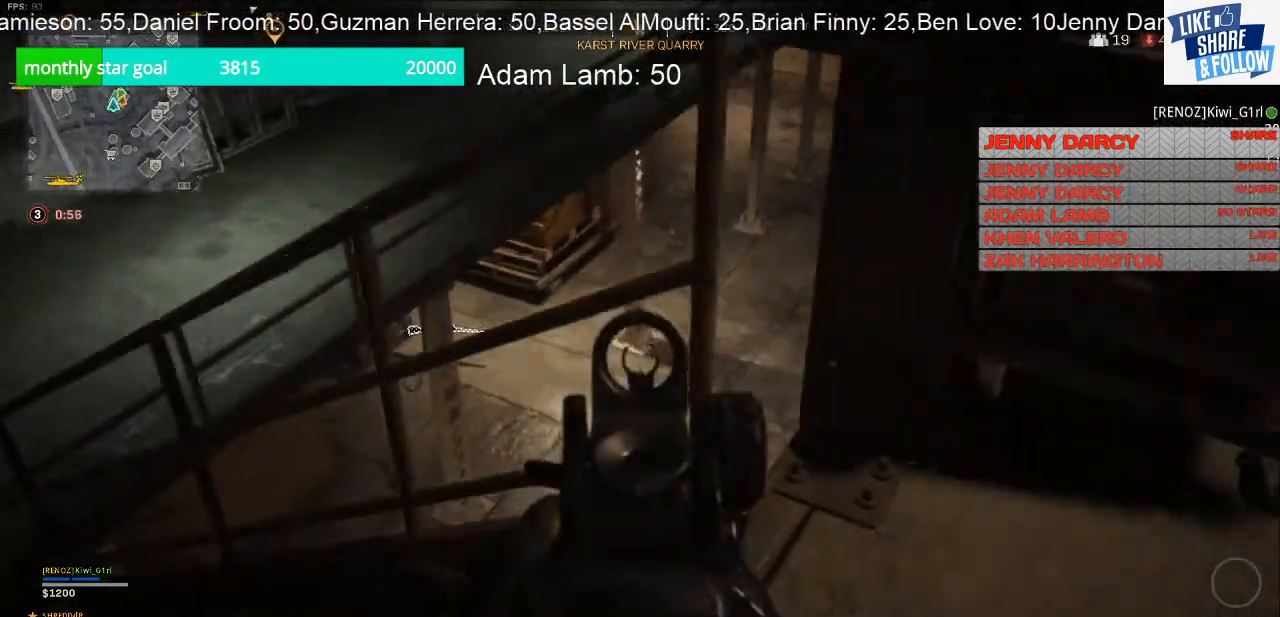
{"buttons": ["L2"], "left_stick": "center", "right_stick": "center", "events": [[200, "left_stick", "right"], [500, "left_stick", "center"]]}
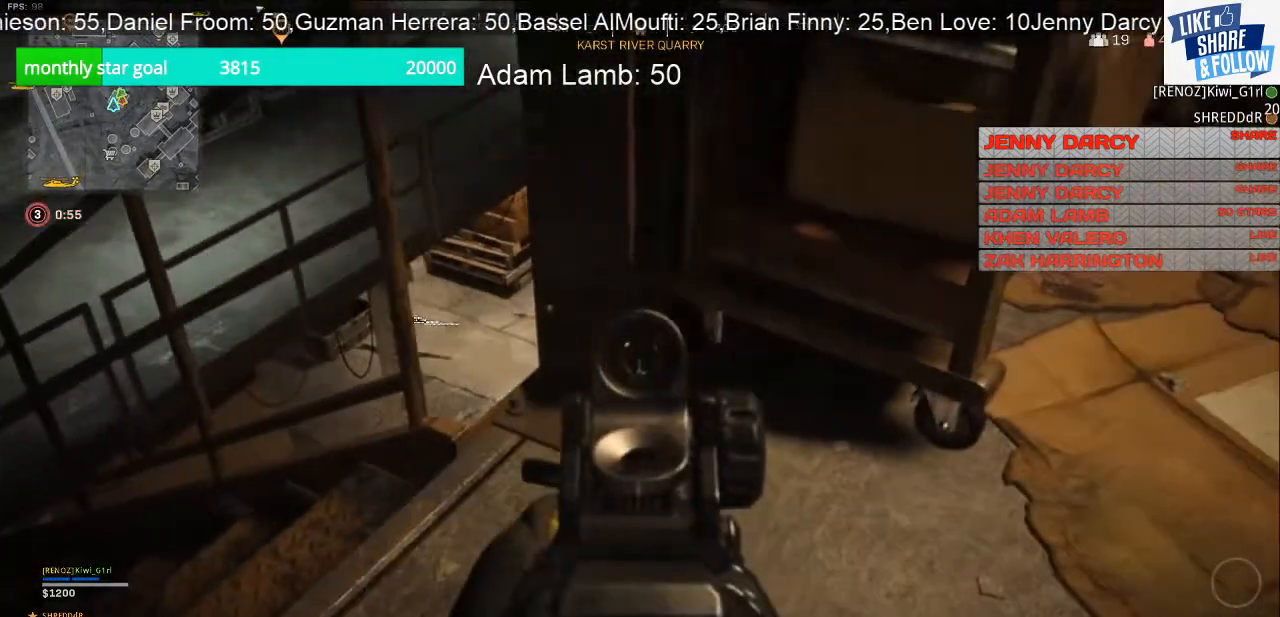
{"buttons": [], "left_stick": "up-left", "right_stick": "center", "events": [[133, "left_stick", "left"], [433, "left_stick", "up-left"], [467, "L2", "up"]]}
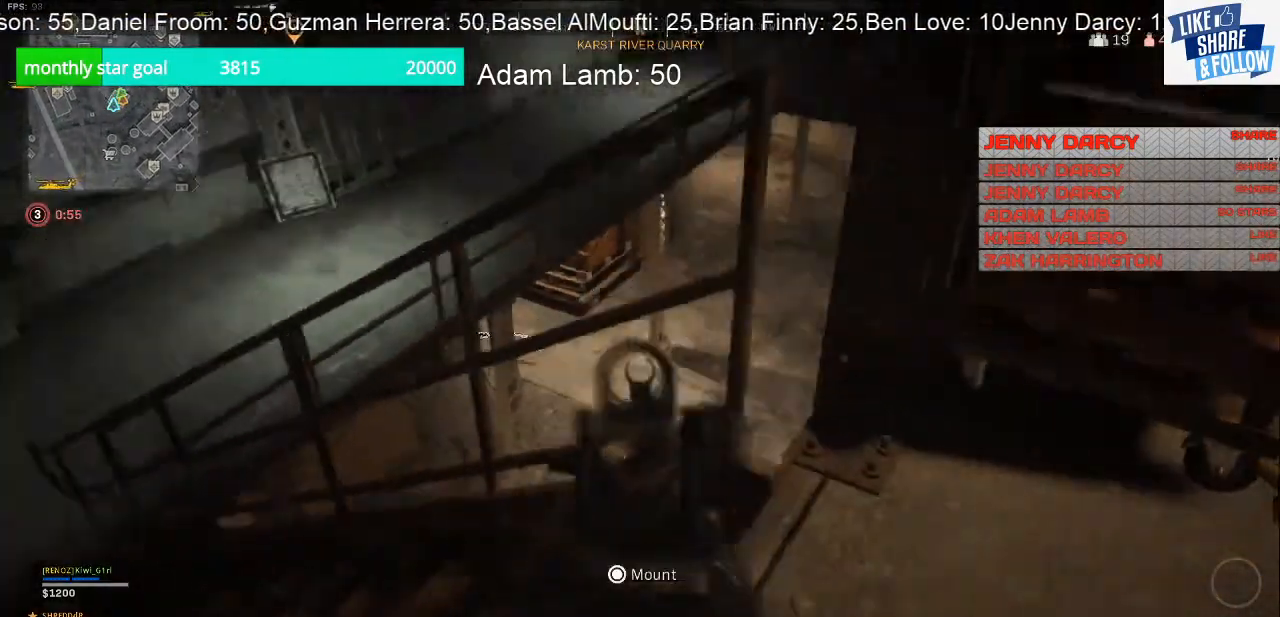
{"buttons": [], "left_stick": "up-right", "right_stick": "center", "events": [[33, "R3", "down"], [33, "left_stick", "up"], [67, "L3", "down"], [133, "R3", "up"], [333, "CROSS", "down"], [400, "left_stick", "up-right"], [500, "CROSS", "up"], [500, "L3", "up"]]}
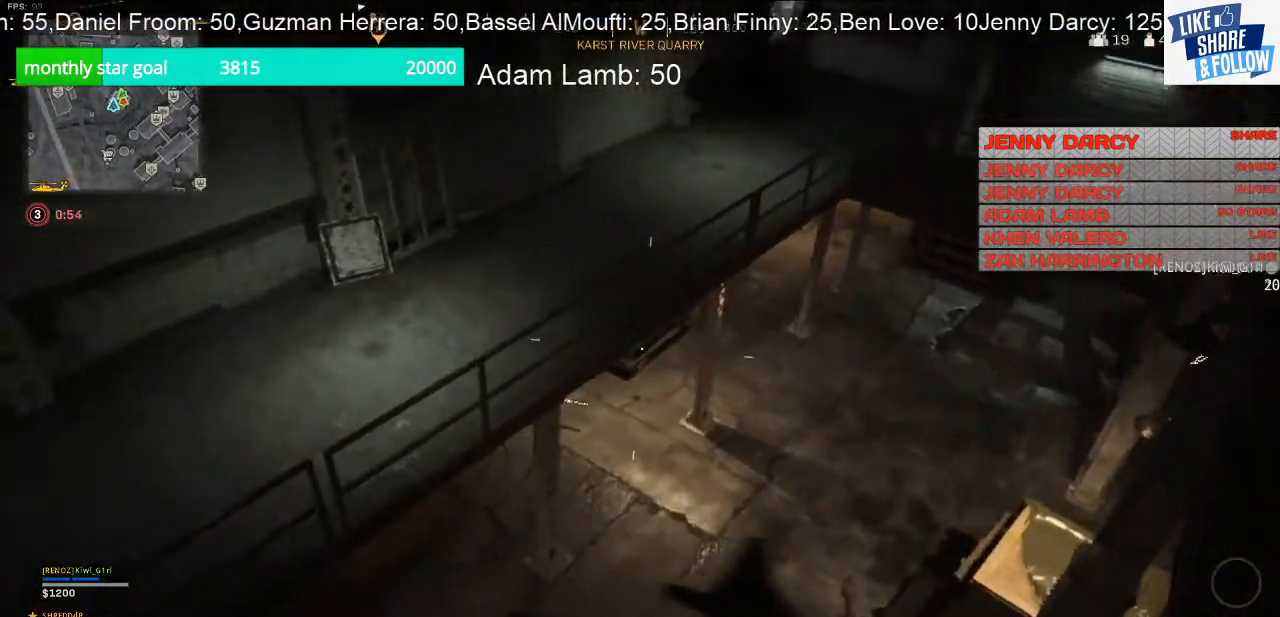
{"buttons": [], "left_stick": "up", "right_stick": "center", "events": [[167, "right_stick", "right"], [333, "left_stick", "up"], [333, "right_stick", "center"]]}
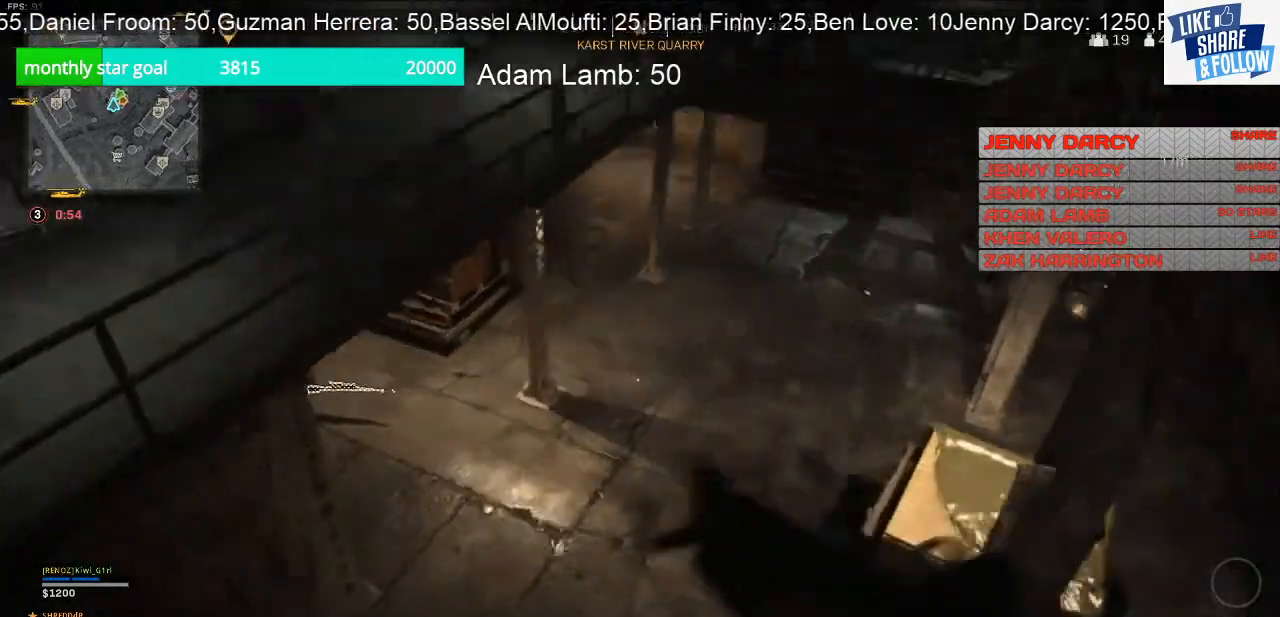
{"buttons": [], "left_stick": "up", "right_stick": "up", "events": [[33, "right_stick", "up-left"], [267, "right_stick", "up"]]}
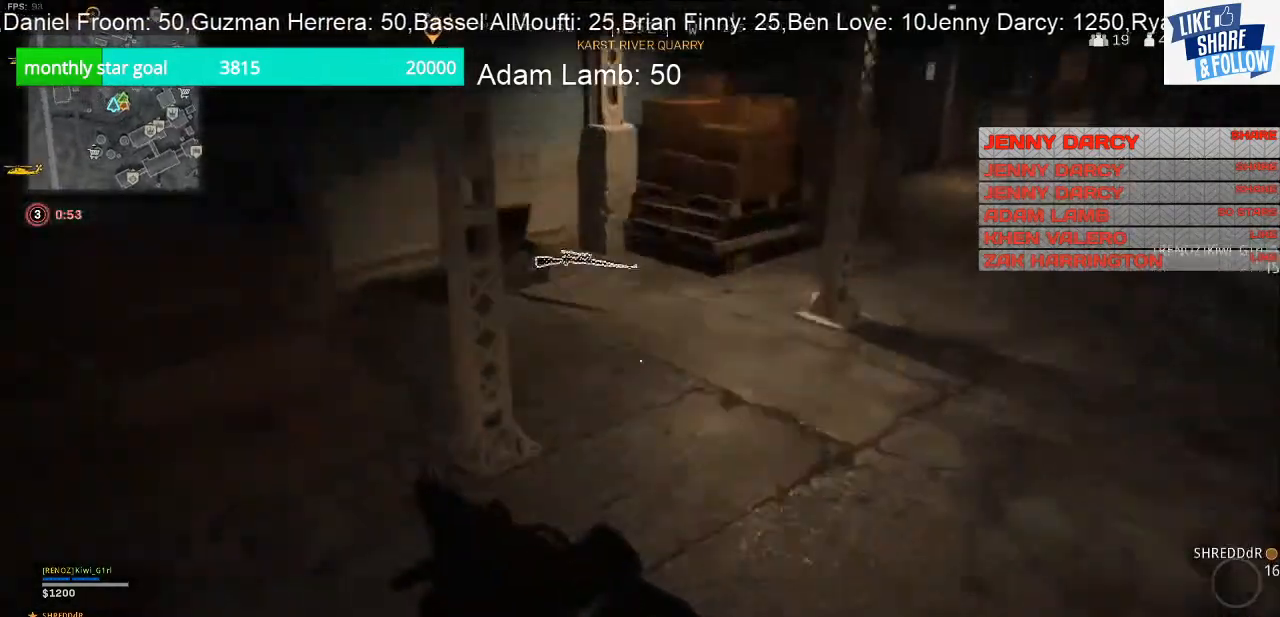
{"buttons": ["TRIANGLE"], "left_stick": "up", "right_stick": "center", "events": [[200, "right_stick", "center"], [433, "TRIANGLE", "down"]]}